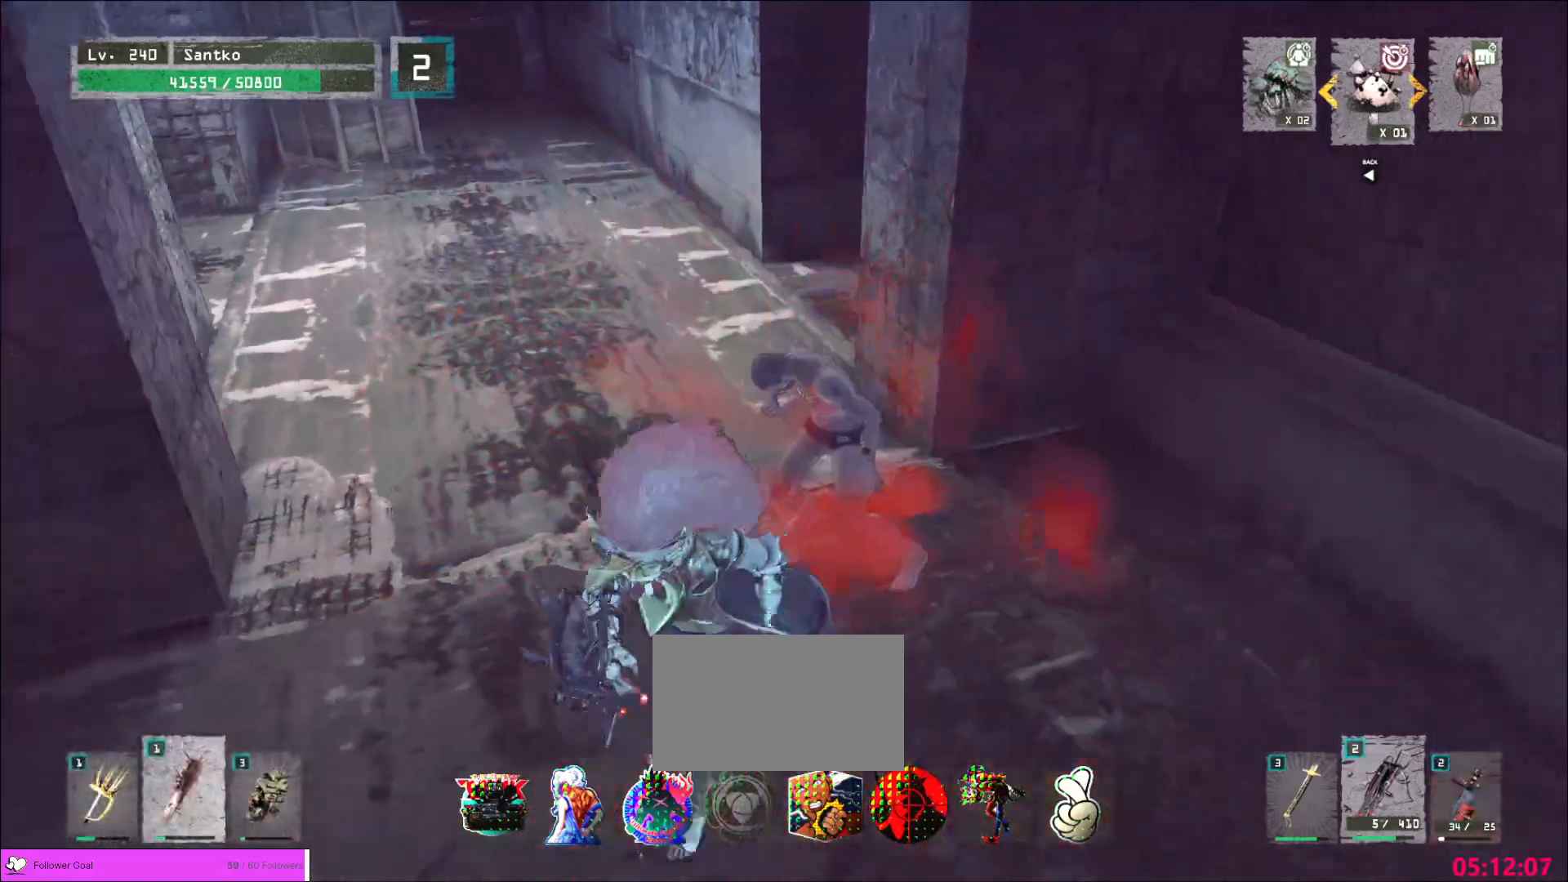
Gameplay with keyboard and mouse; each line is a JSON object with the keys and mouse buttons held at the frame after it. "events" lists presses ("down") and releases ("up") of "1", "2", "3", "4", "5", "a", "alt", "b", "c", "ctrl", "d", "e", "f", "g", "q", "r", "s", "shift", "space", "t", "tab", "v", "w", "x", "z", "mouse_left", "mouse_wheel", "mouse_right", "mouse_mb4" and "mouse_mb5" between this image and that frame as [ms after this image, input, new state], when the widget could be followed in between. "mouse_left", "mouse_wheel", "mouse_right", "mouse_mb4", "mouse_mb5" = the "left", "wheel", "right", "mb4", "mb5" buttons of the "mouse" list. No other keys are recorded. "wheel" means that the mouse wheel is clicked or scrolled. Not read: mouse_move.
{"keys": ["d", "w"], "mouse": [], "events": [[120, "s", "up"], [160, "a", "up"], [320, "w", "down"], [440, "d", "down"]]}
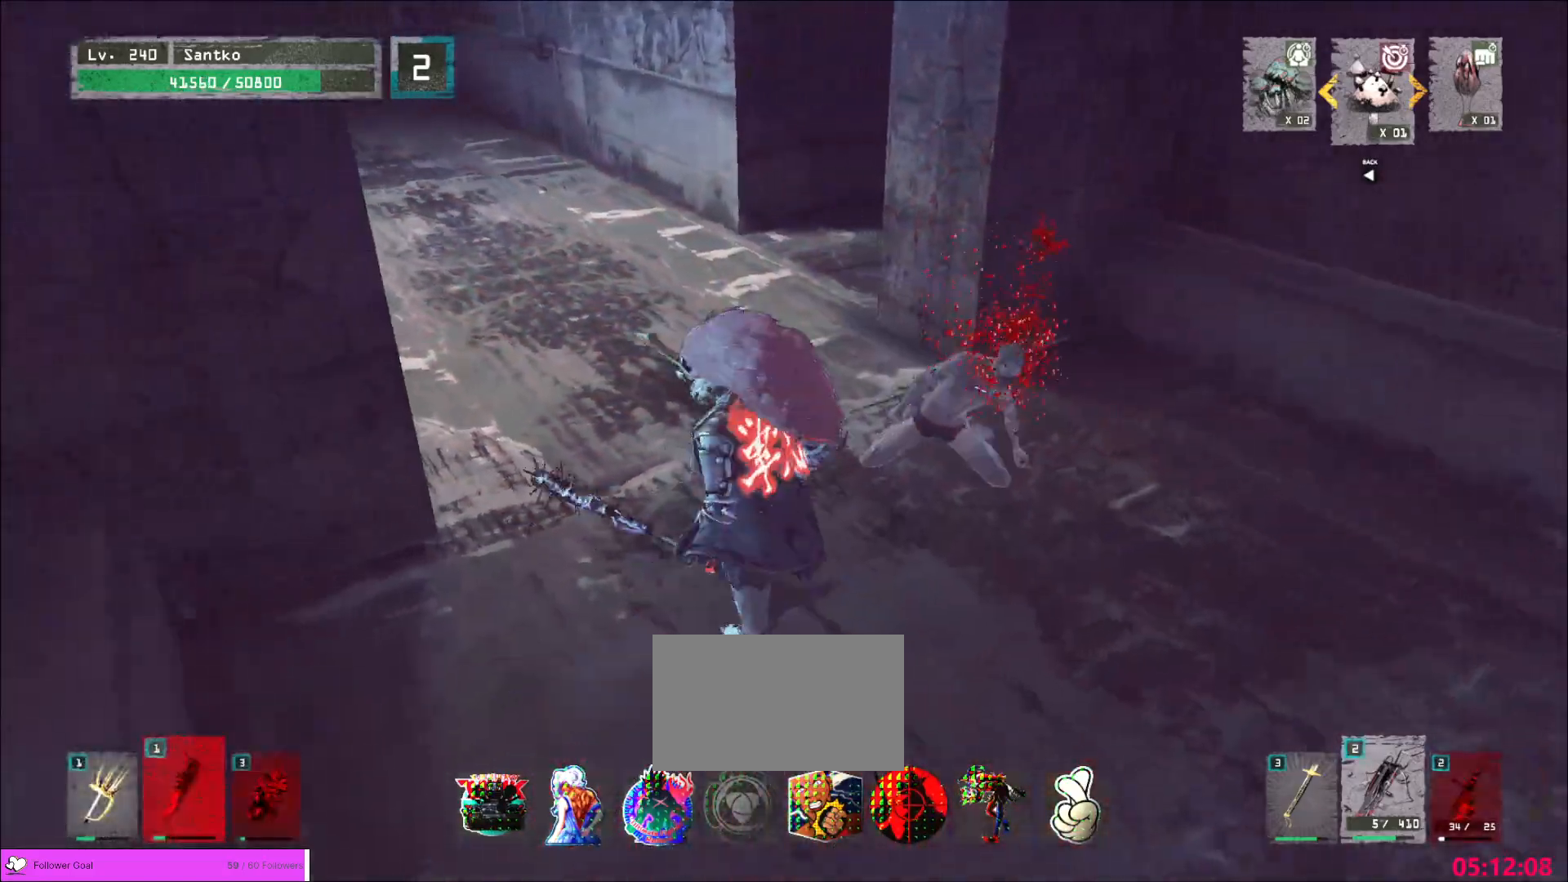
{"keys": [], "mouse": [], "events": [[160, "d", "up"], [240, "w", "up"], [360, "r", "down"], [440, "r", "up"]]}
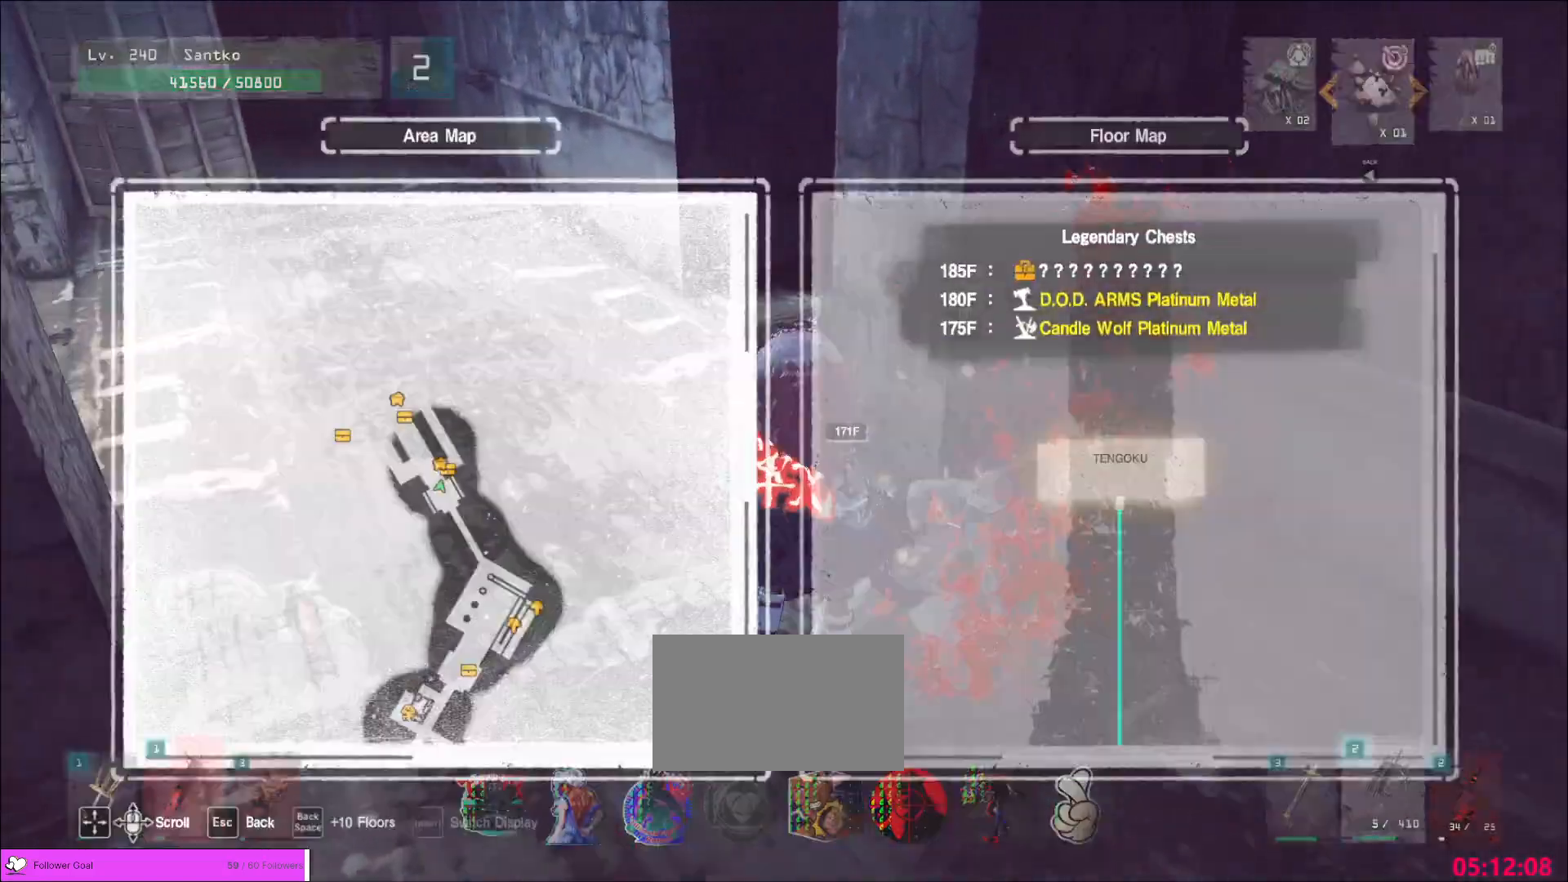
{"keys": ["w"], "mouse": [], "events": [[440, "w", "down"]]}
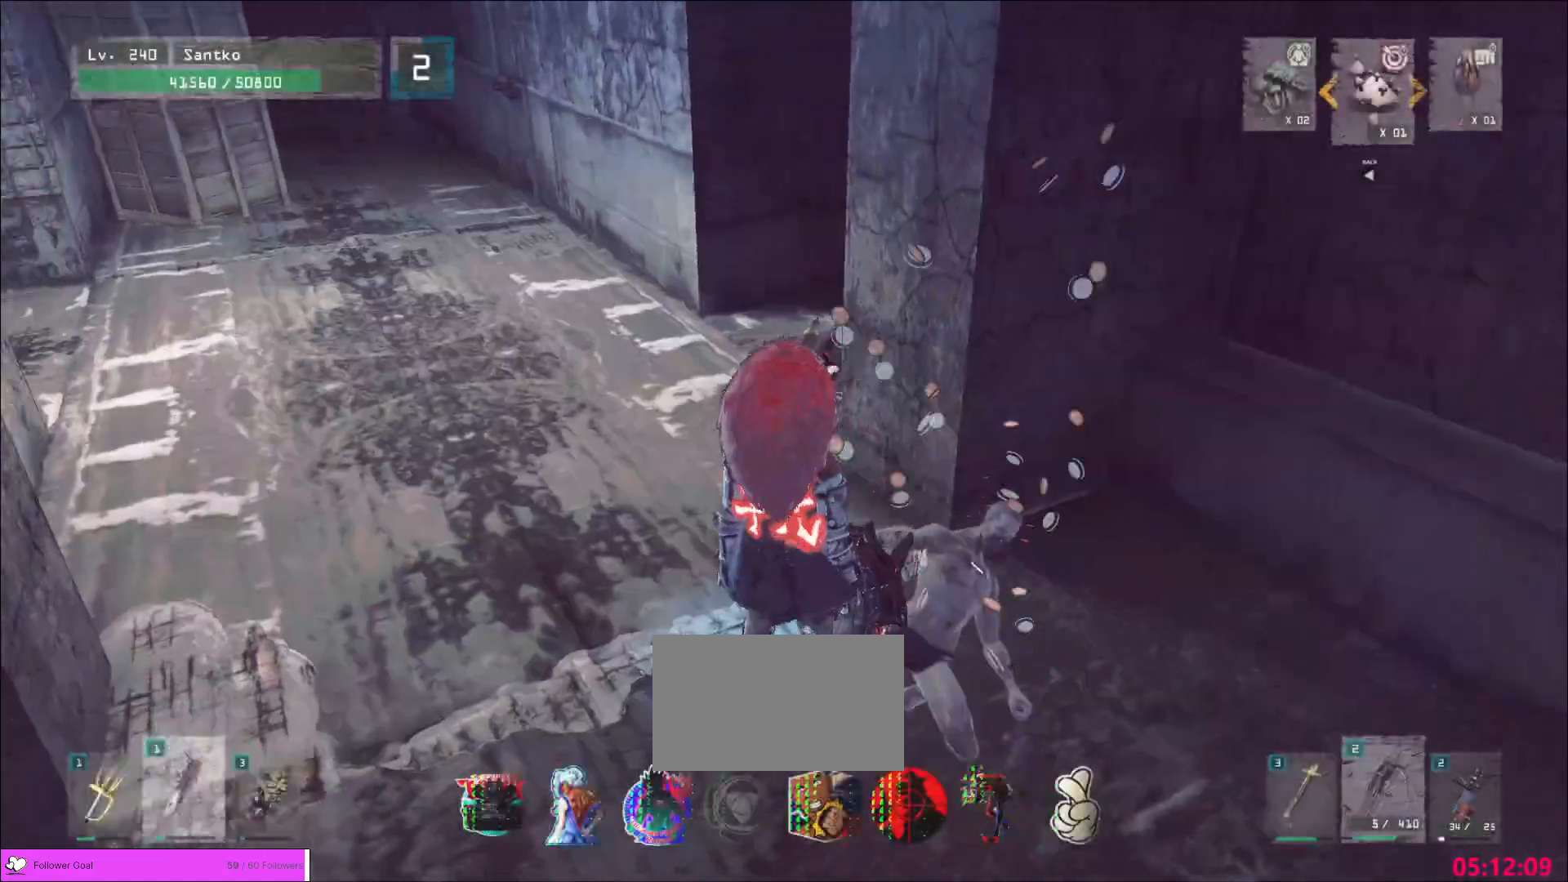
{"keys": ["w"], "mouse": [], "events": []}
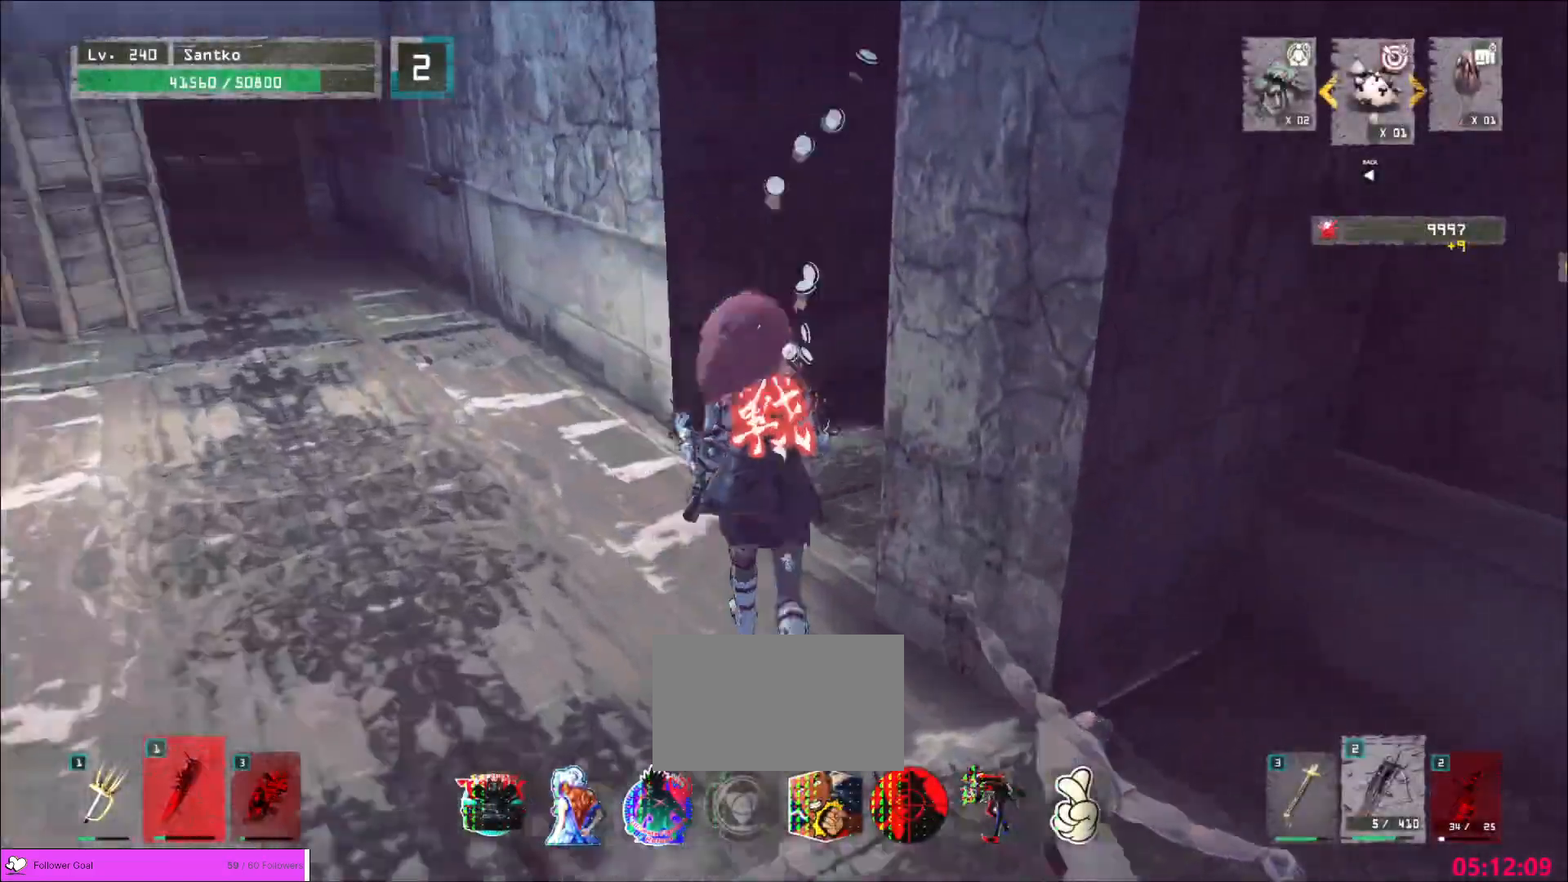
{"keys": ["d", "w"], "mouse": [], "events": [[120, "ctrl", "down"], [280, "ctrl", "up"], [440, "d", "down"]]}
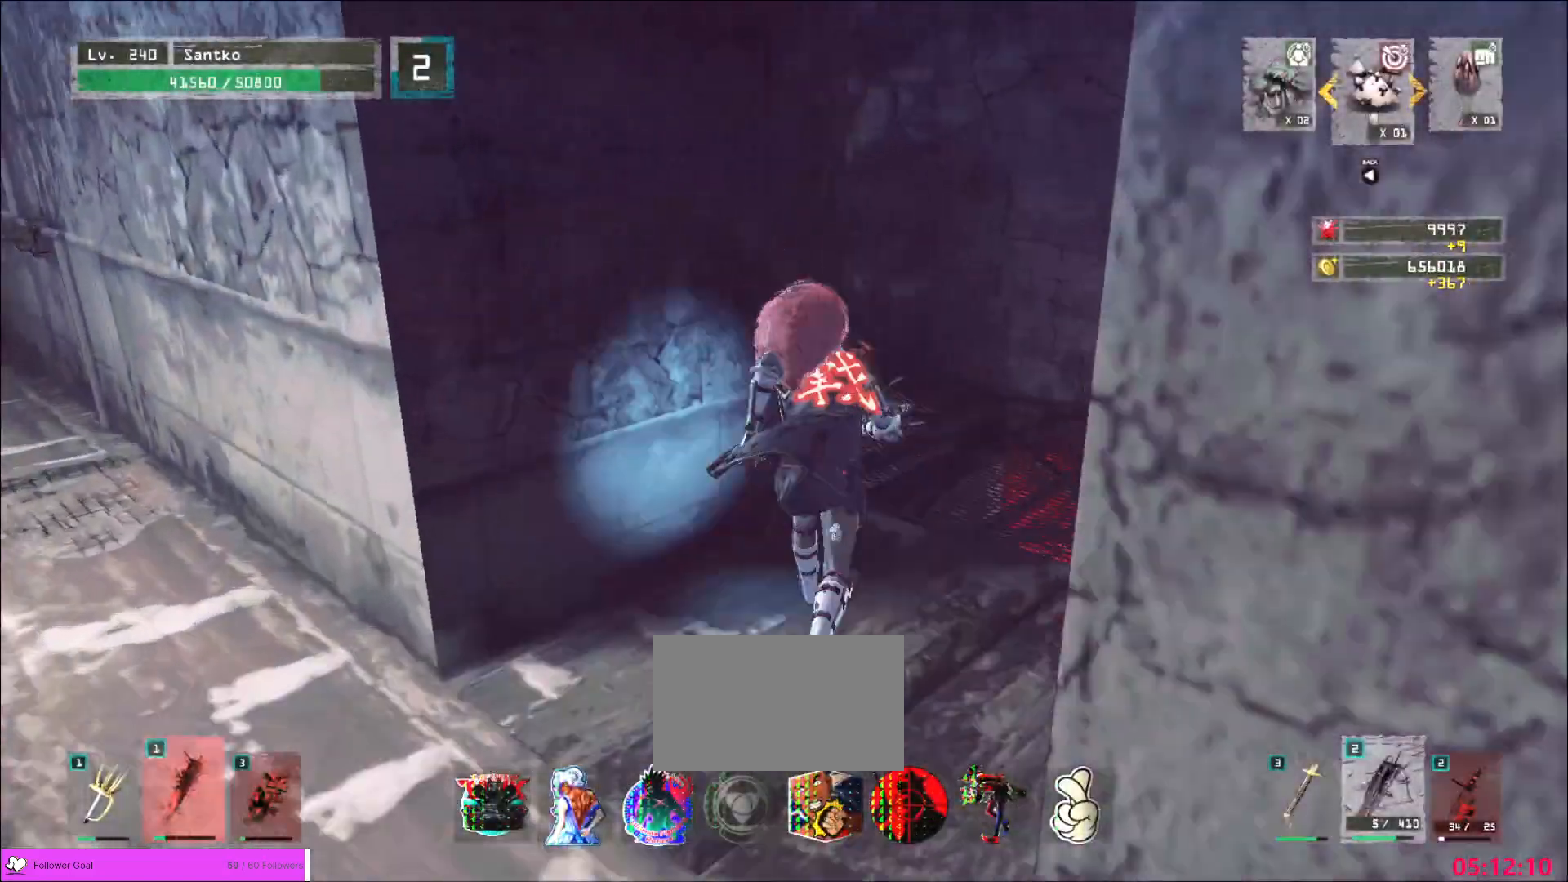
{"keys": ["w"], "mouse": [], "events": [[280, "d", "up"]]}
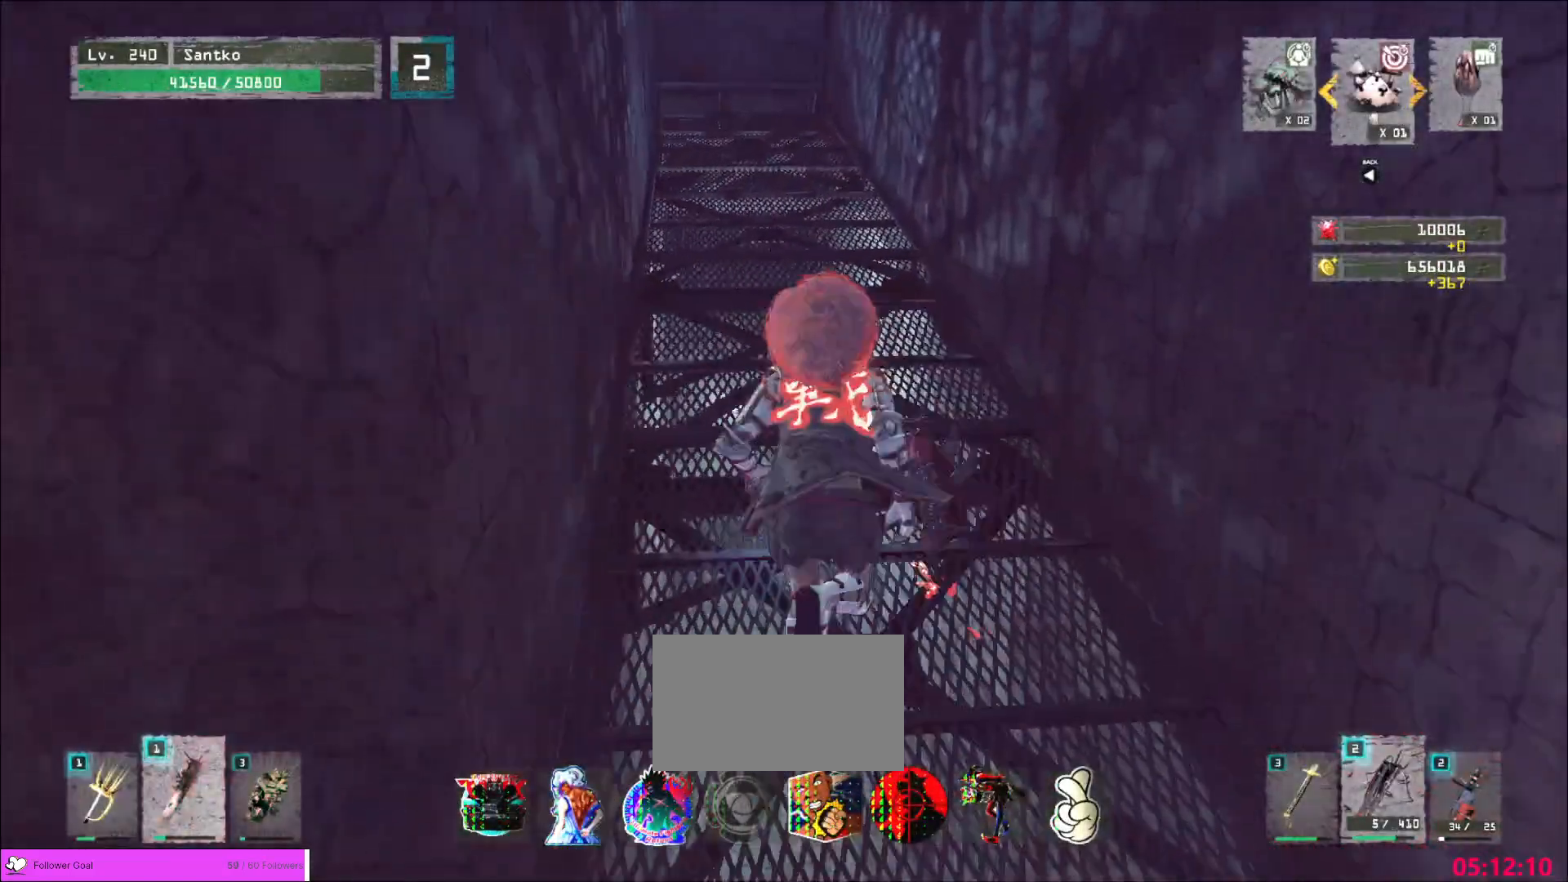
{"keys": ["w"], "mouse": [], "events": []}
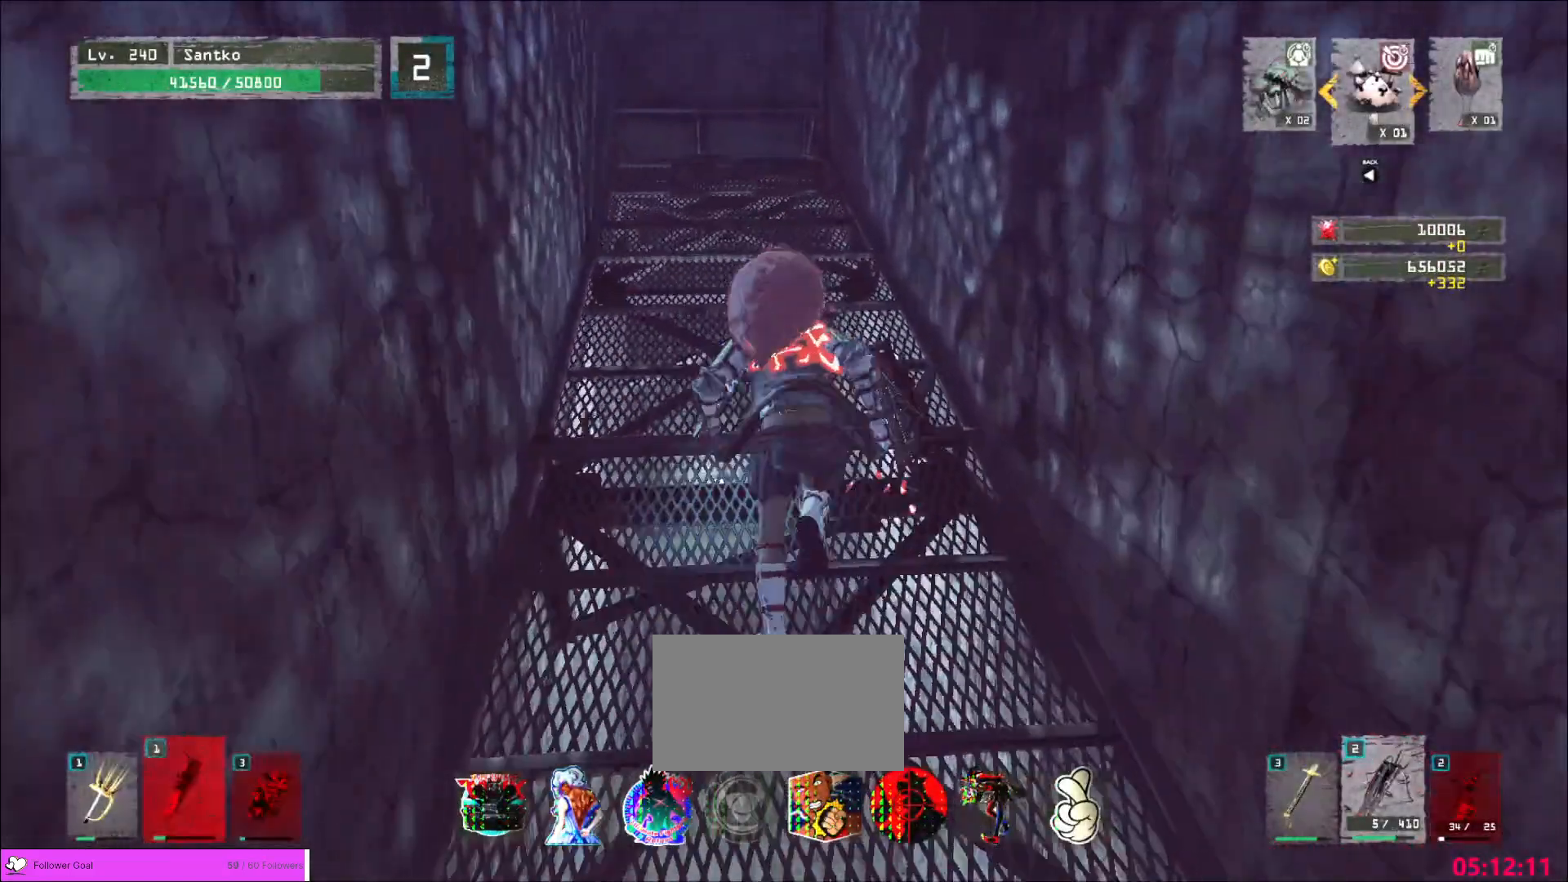
{"keys": ["w"], "mouse": [], "events": []}
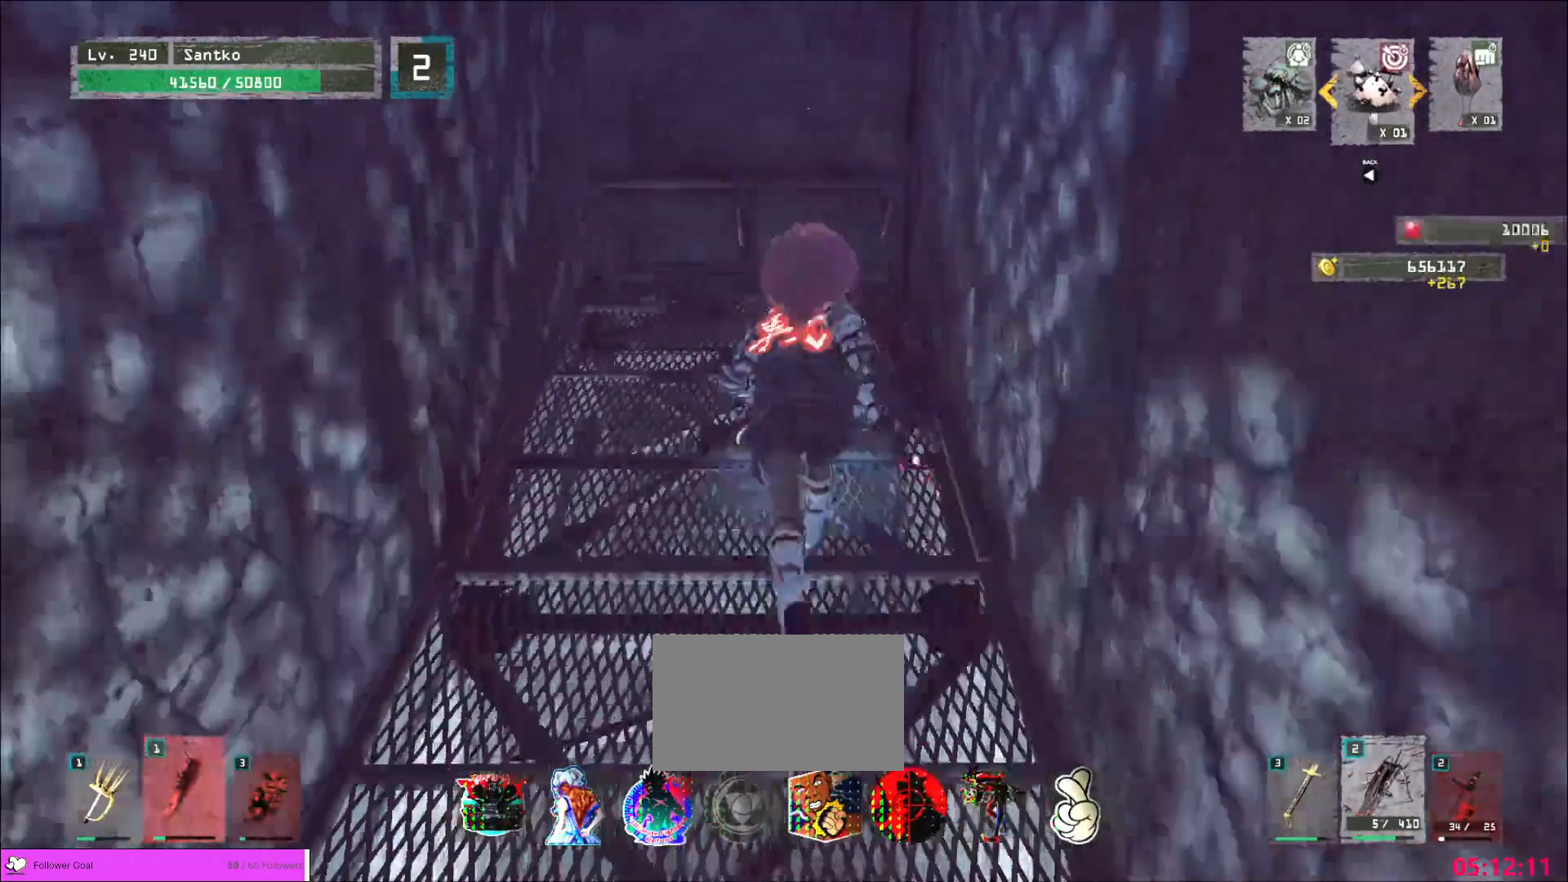
{"keys": ["space", "w"], "mouse": [], "events": [[400, "space", "down"]]}
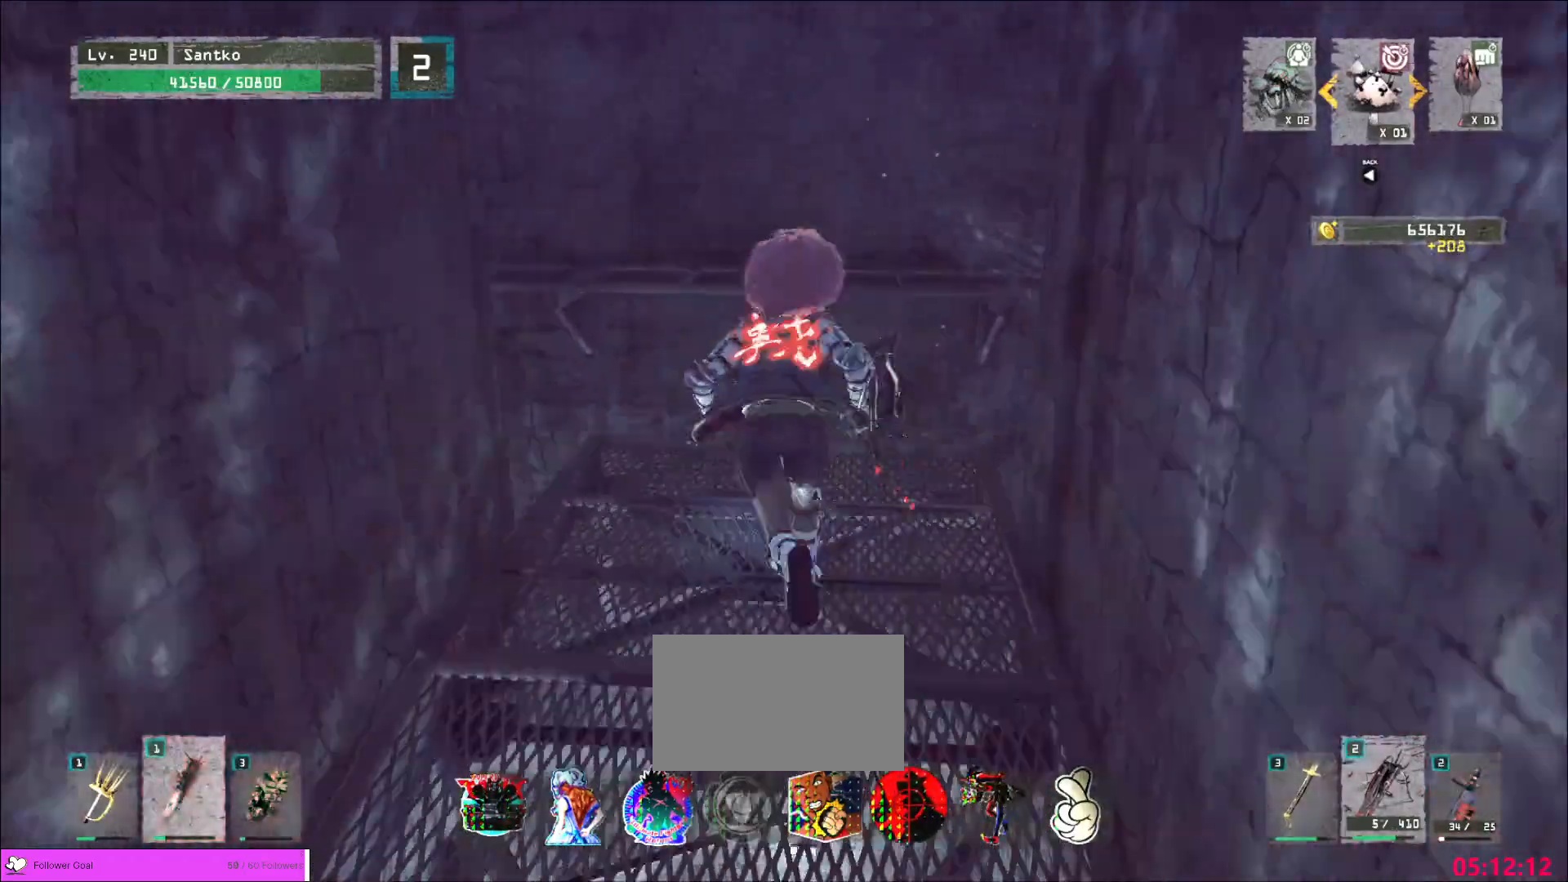
{"keys": ["a", "w"], "mouse": [], "events": [[120, "space", "up"], [400, "a", "down"]]}
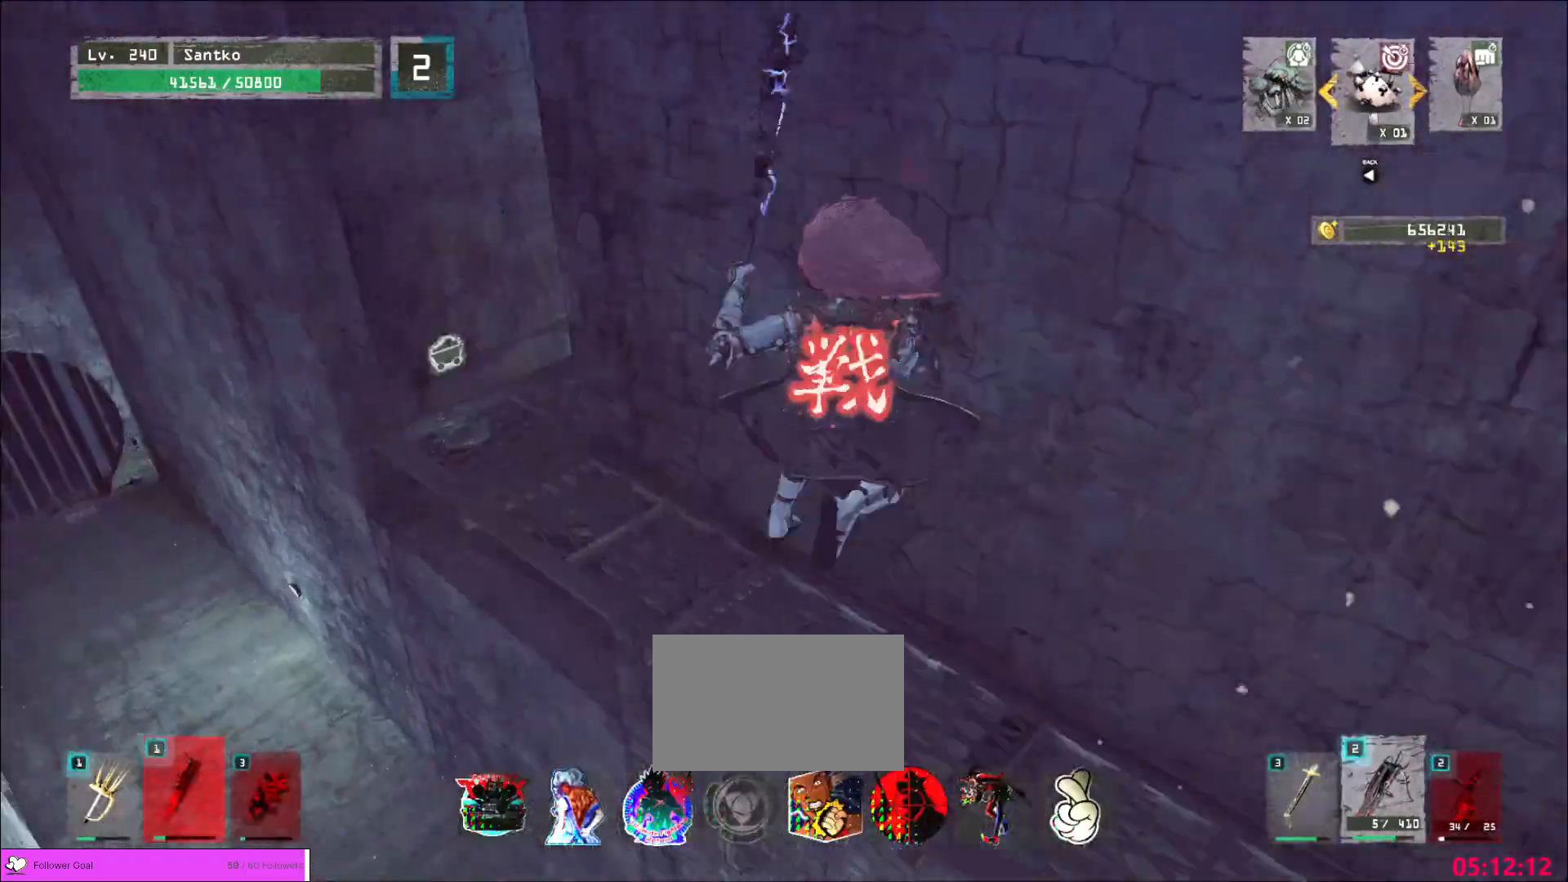
{"keys": [], "mouse": [], "events": [[280, "a", "up"], [360, "ctrl", "down"], [440, "ctrl", "up"], [480, "w", "up"]]}
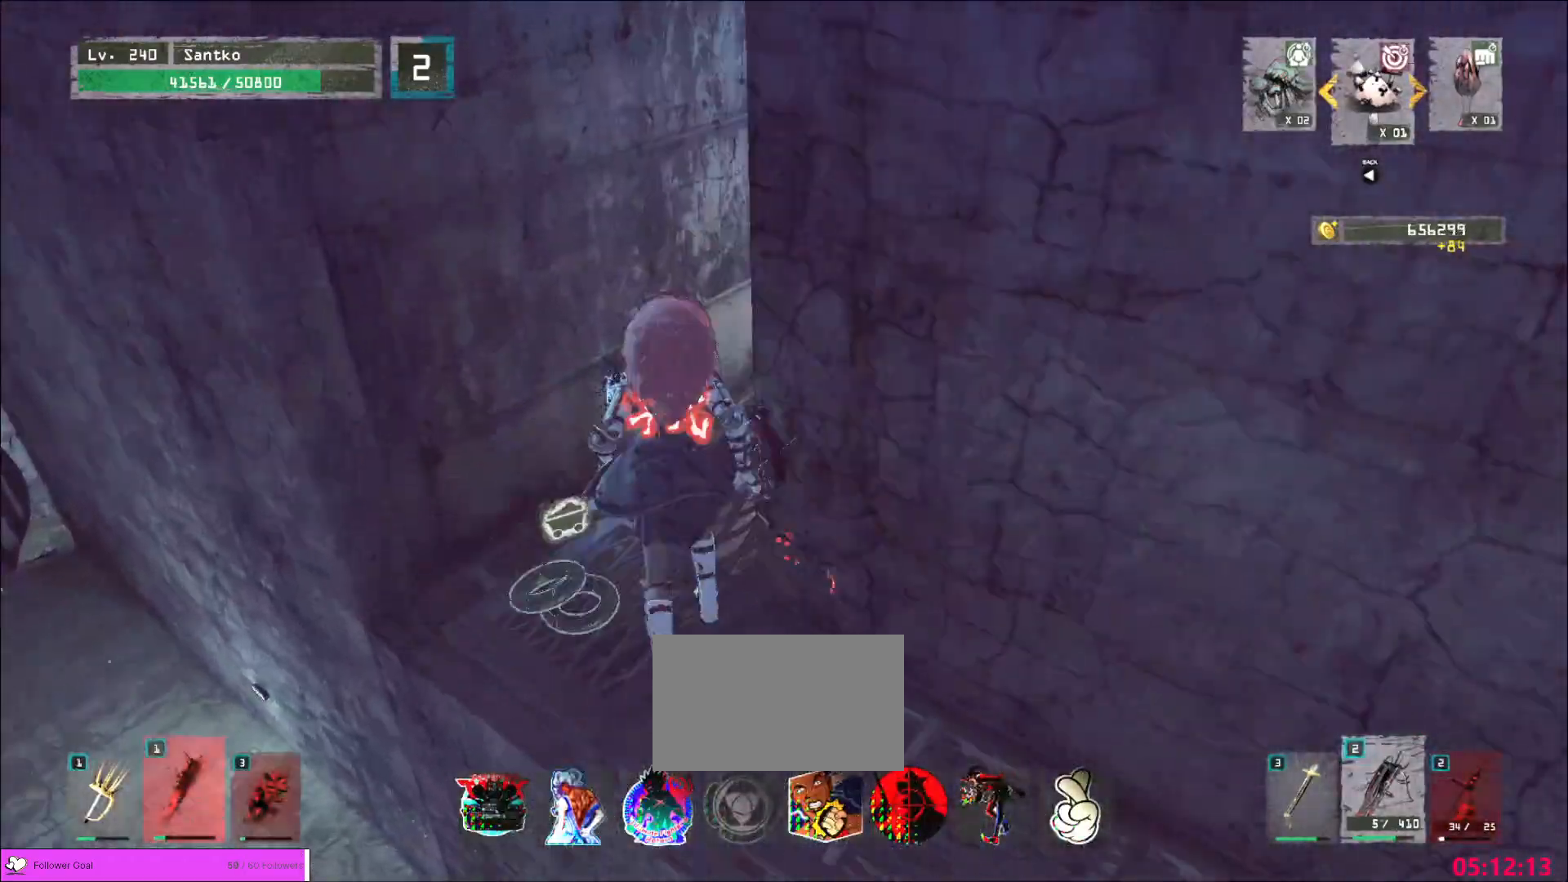
{"keys": [], "mouse": [], "events": [[120, "s", "down"], [200, "s", "up"]]}
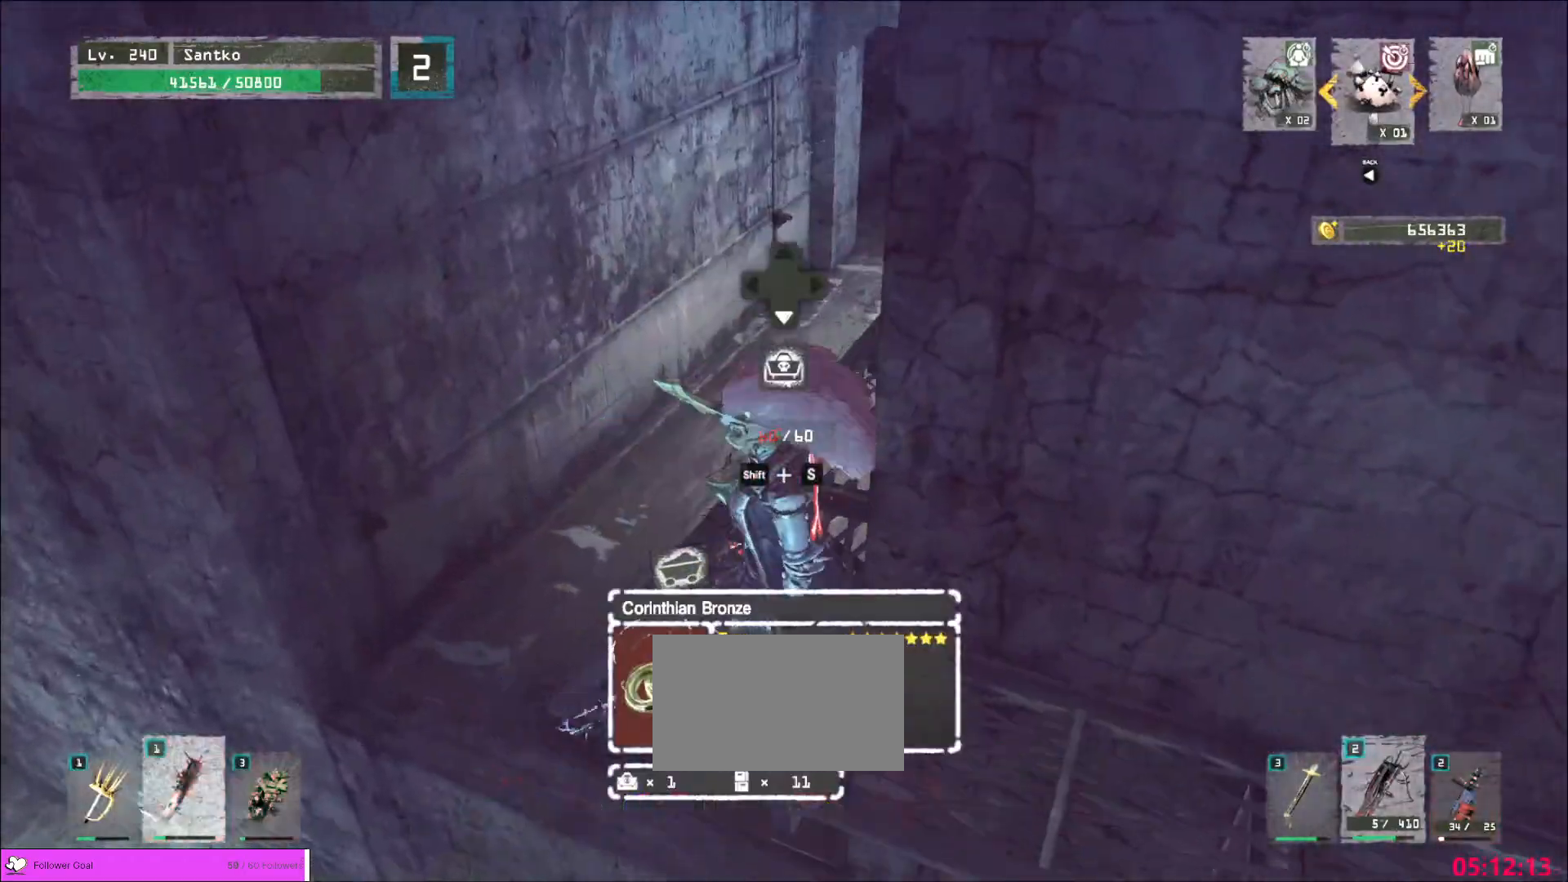
{"keys": ["w"], "mouse": [], "events": [[120, "a", "down"], [120, "w", "down"], [240, "w", "up"], [320, "a", "up"], [320, "w", "down"]]}
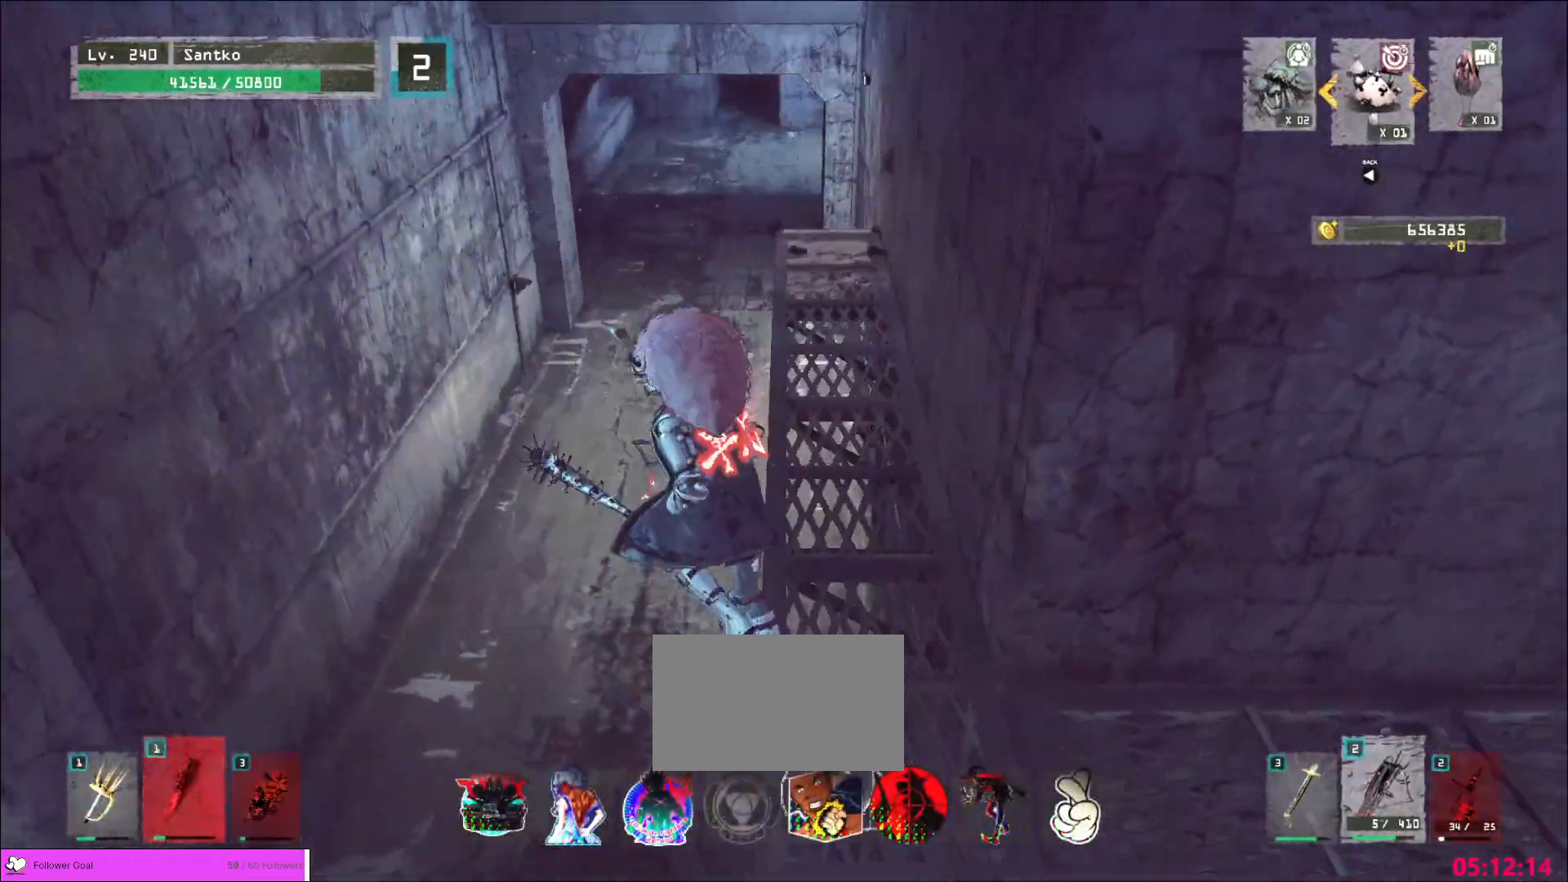
{"keys": ["a", "w"], "mouse": [], "events": [[240, "space", "down"], [320, "space", "up"], [400, "a", "down"]]}
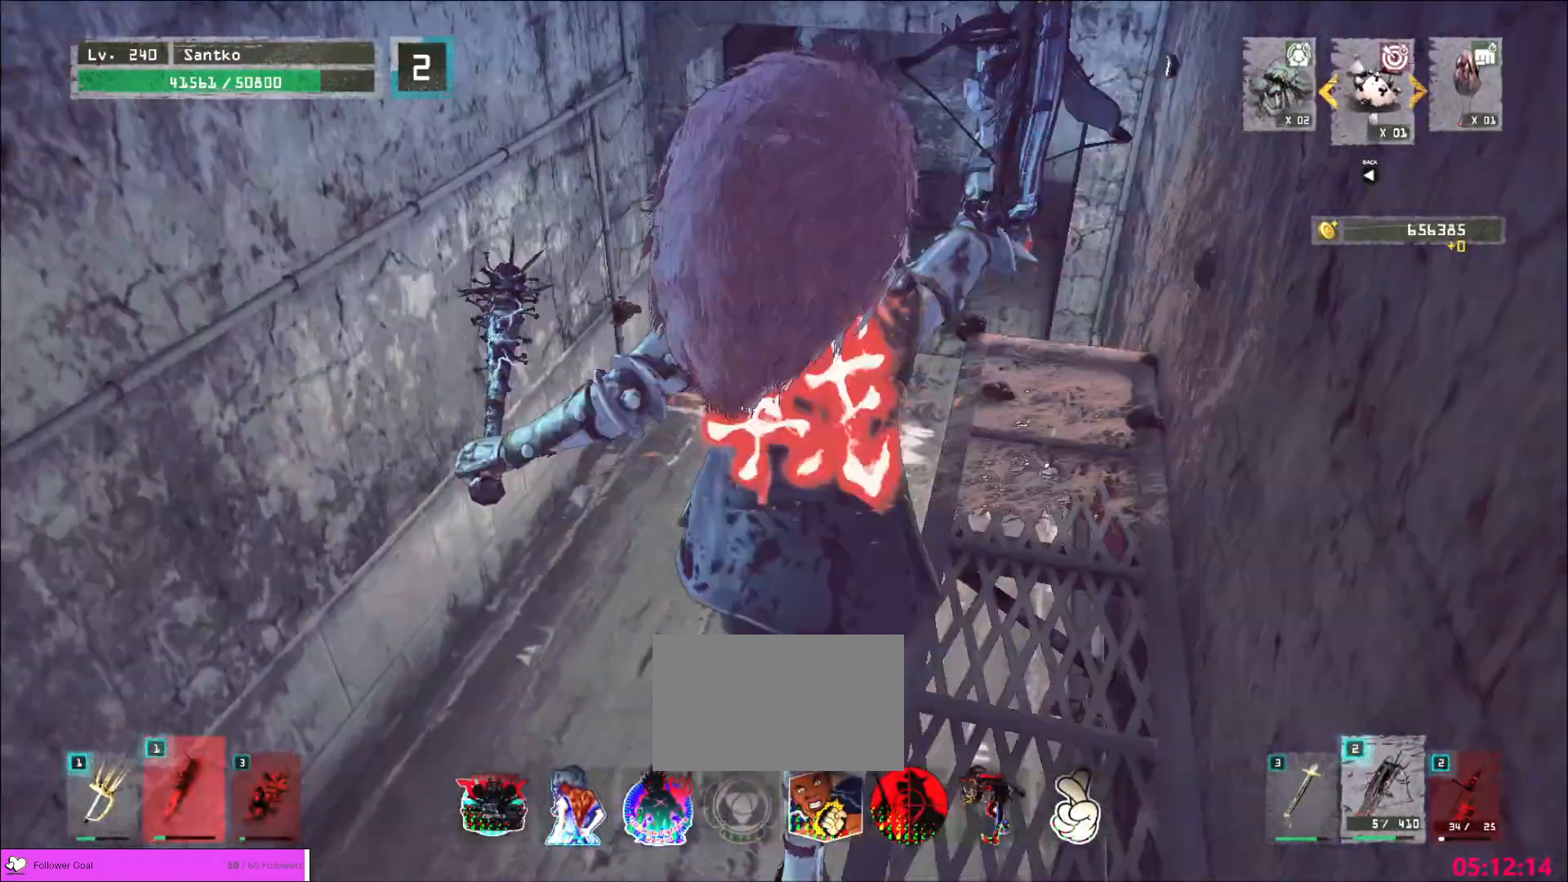
{"keys": ["5", "d", "w"], "mouse": ["left"]}
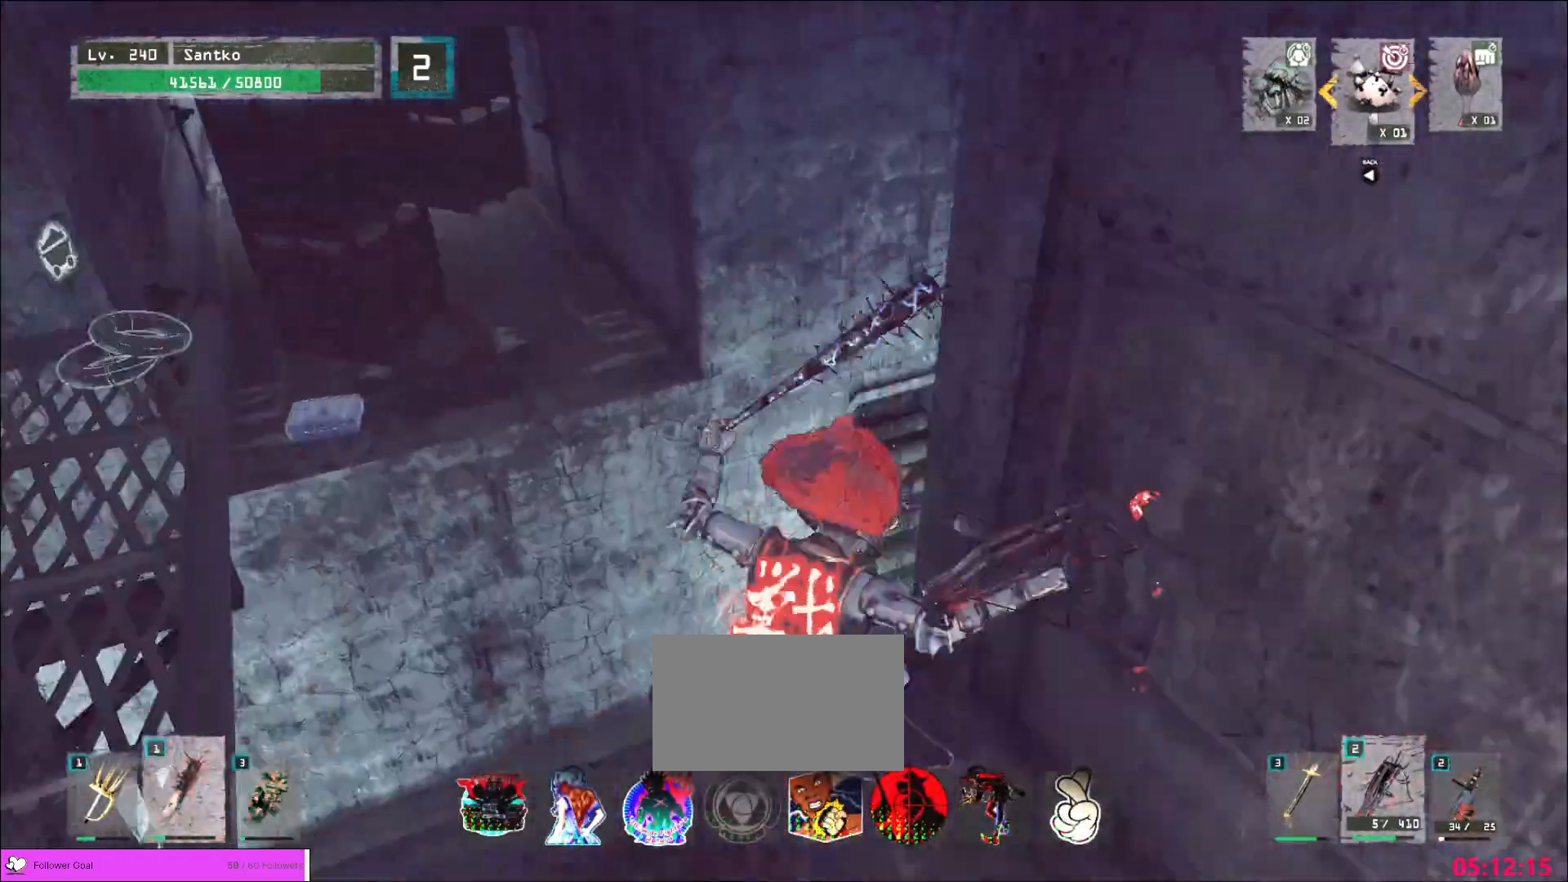
{"keys": ["w"], "mouse": []}
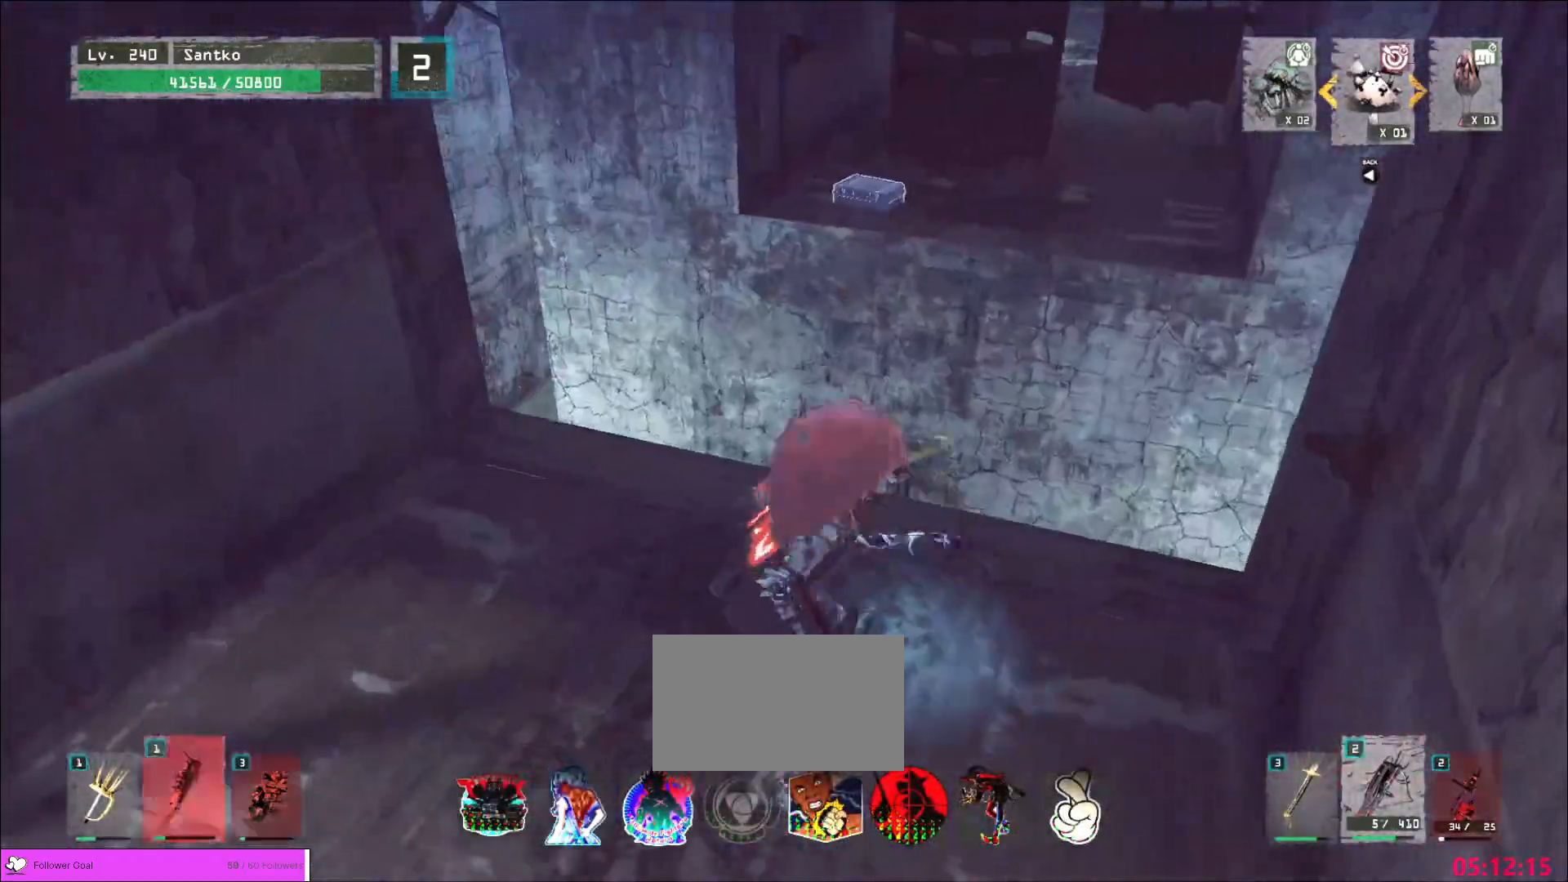
{"keys": [], "mouse": ["left"], "events": [[160, "w", "up"], [440, "mouse_left", "down"]]}